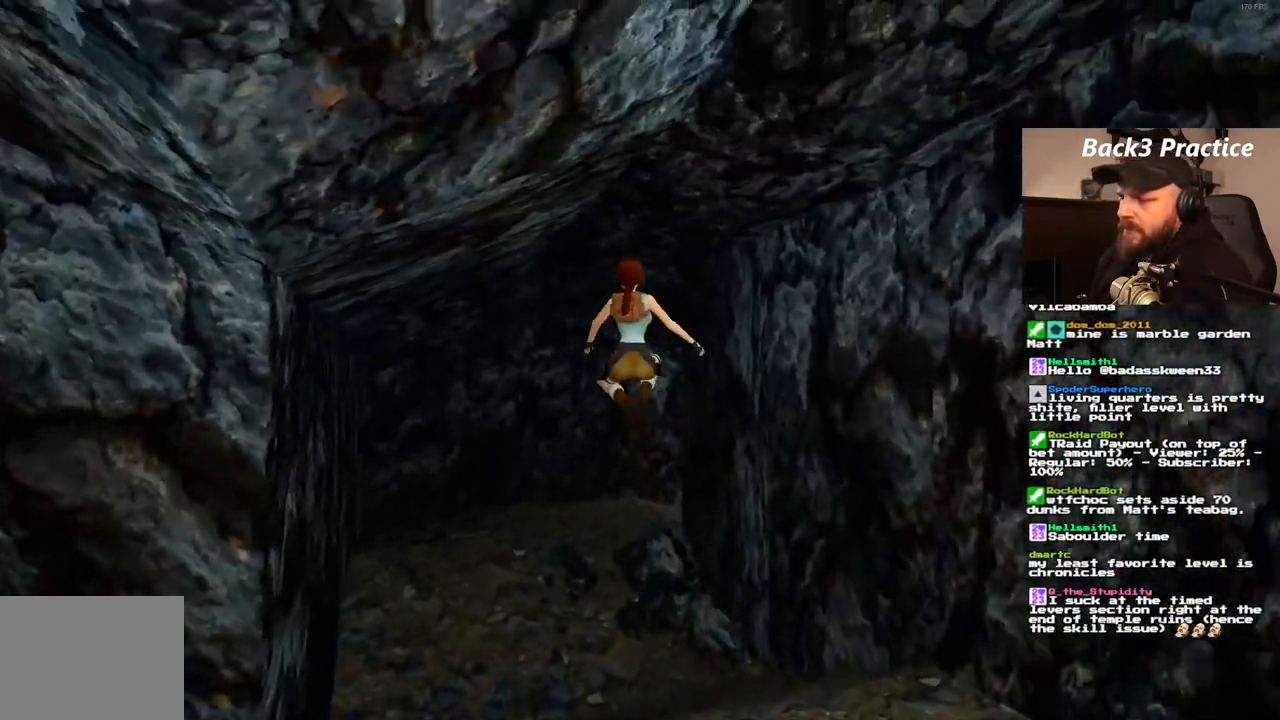
Gameplay with a controller (PlayStation layout); each line is a JSON object with the inputs held at the frame after it (dt_ms = milliseconds from this image to that frame). "events" lists button and stick changes between this image and that frame as [ms after this image, input, new state], when the widget could be followed in between. Not read: L3 R3.
{"dt_ms": 500, "buttons": ["DPAD_UP"], "left_stick": "center", "right_stick": "center", "events": [[50, "DPAD_RIGHT", "up"], [467, "SQUARE", "up"]]}
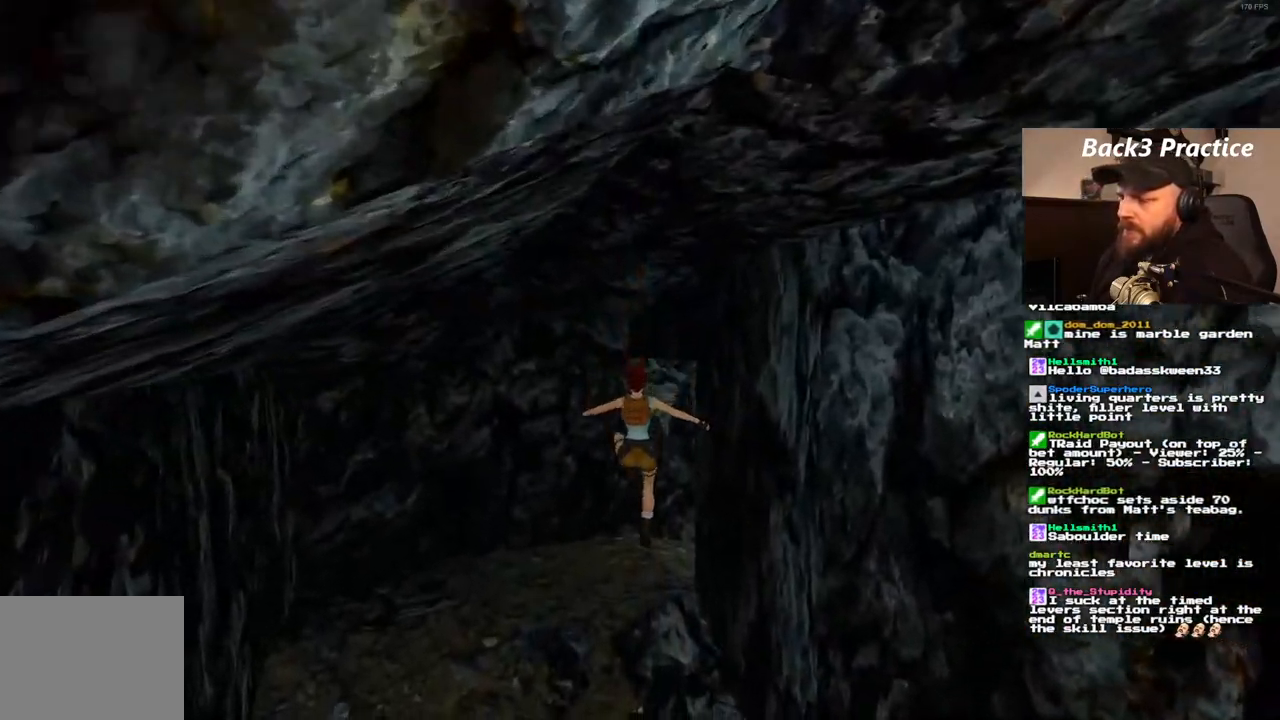
{"dt_ms": 500, "buttons": ["DPAD_UP", "DPAD_RIGHT"], "left_stick": "center", "right_stick": "center", "events": [[117, "DPAD_RIGHT", "down"]]}
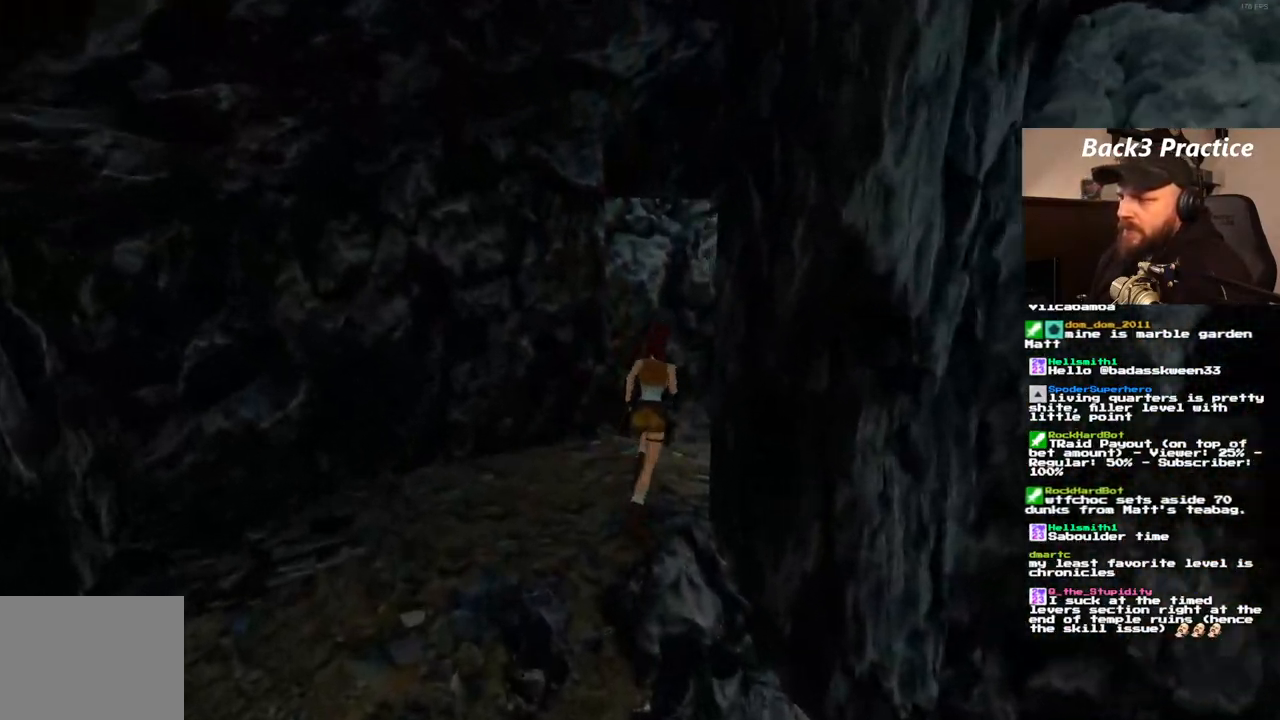
{"dt_ms": 500, "buttons": ["DPAD_UP"], "left_stick": "center", "right_stick": "center", "events": [[300, "DPAD_RIGHT", "up"]]}
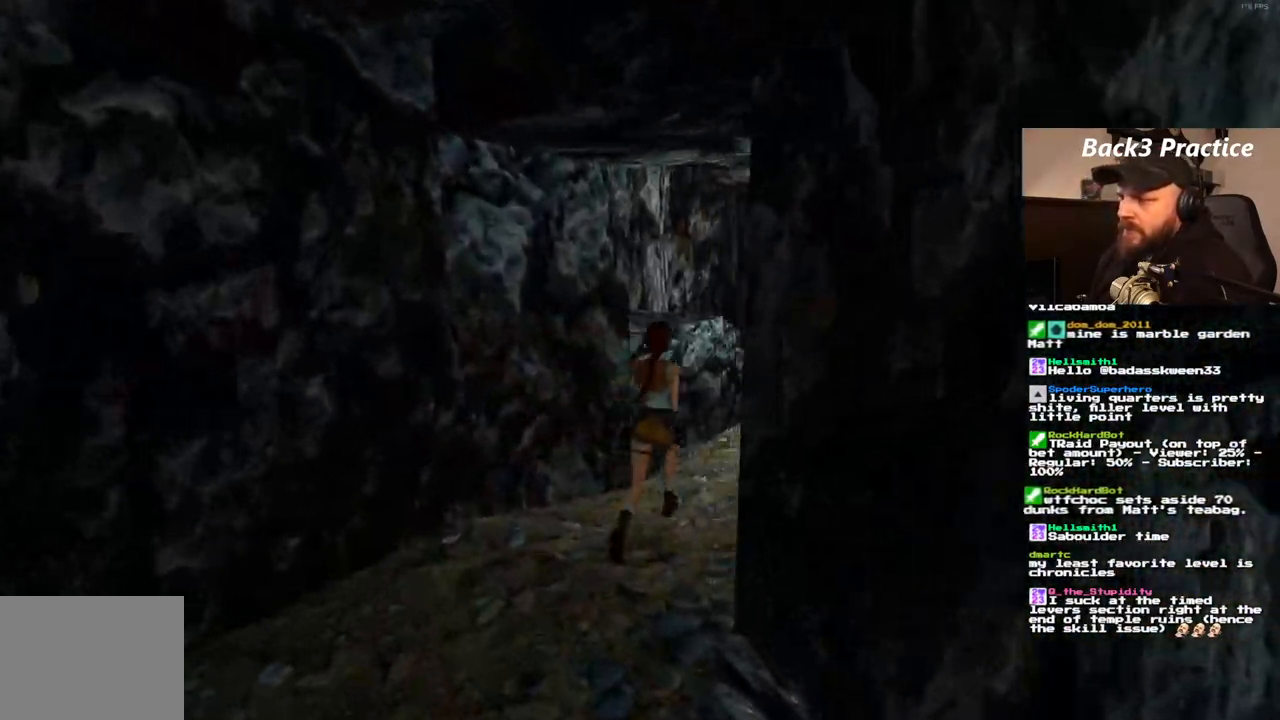
{"dt_ms": 500, "buttons": ["SQUARE", "DPAD_UP"], "left_stick": "center", "right_stick": "center", "events": [[233, "DPAD_RIGHT", "down"], [333, "DPAD_RIGHT", "up"], [333, "SQUARE", "down"]]}
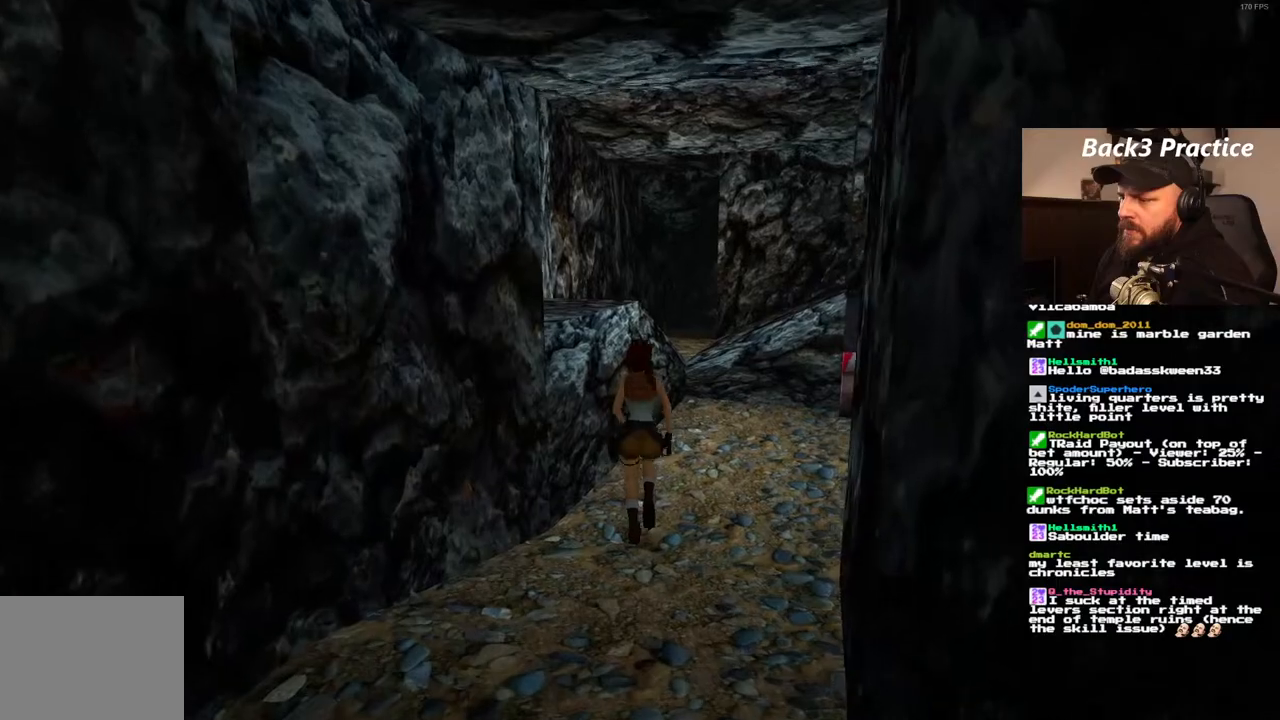
{"dt_ms": 500, "buttons": ["SQUARE", "DPAD_UP"], "left_stick": "center", "right_stick": "center", "events": []}
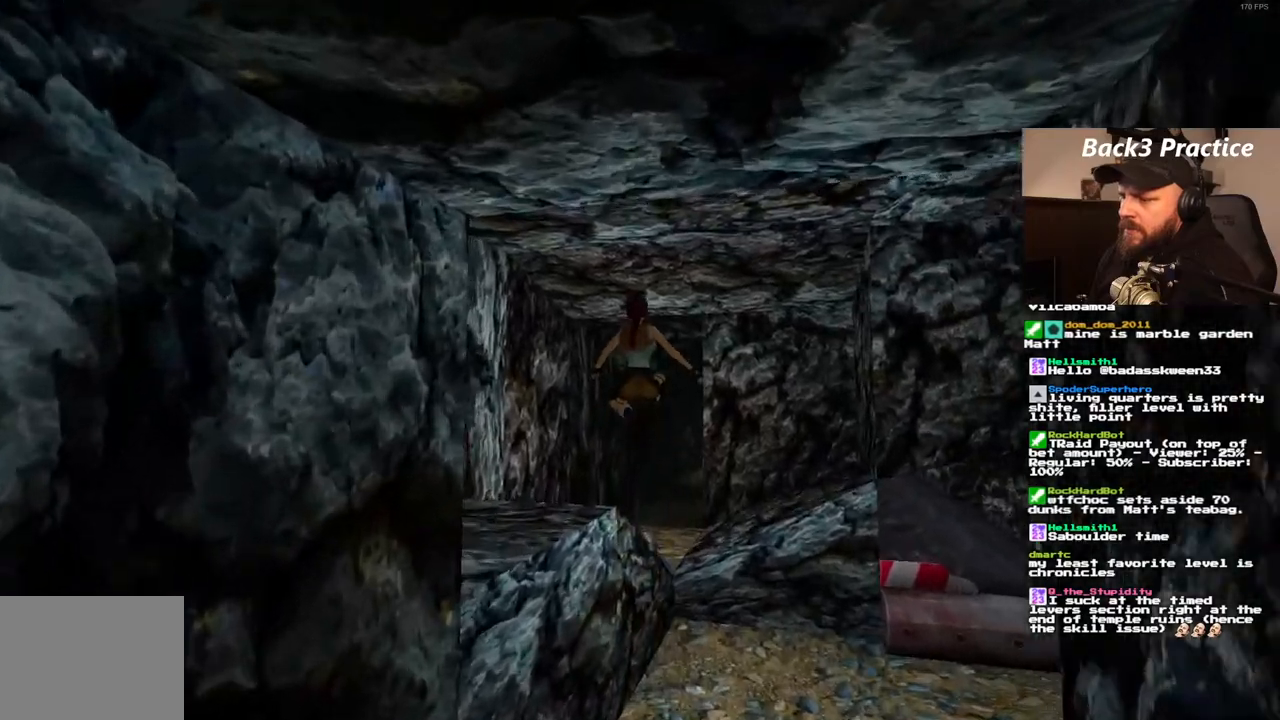
{"dt_ms": 500, "buttons": ["DPAD_UP", "DPAD_RIGHT"], "left_stick": "center", "right_stick": "center", "events": [[250, "DPAD_RIGHT", "down"], [350, "SQUARE", "up"]]}
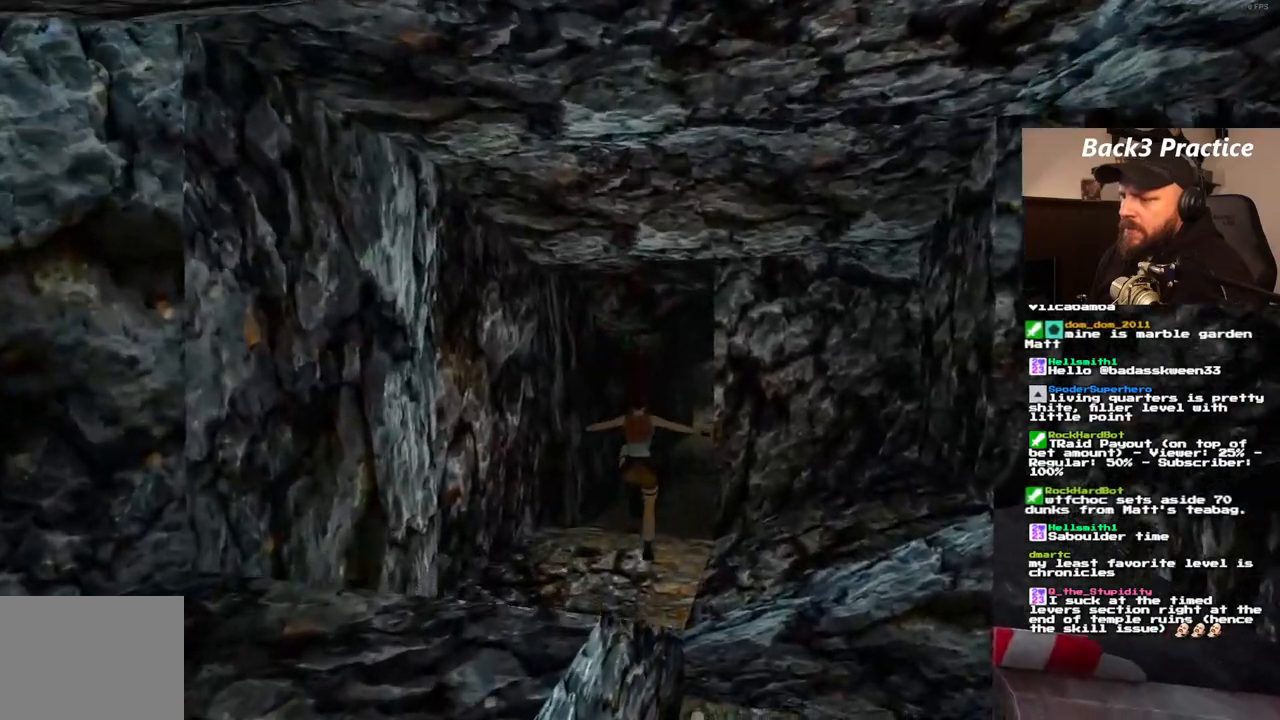
{"dt_ms": 1000, "buttons": ["SQUARE", "DPAD_UP"], "left_stick": "center", "right_stick": "center"}
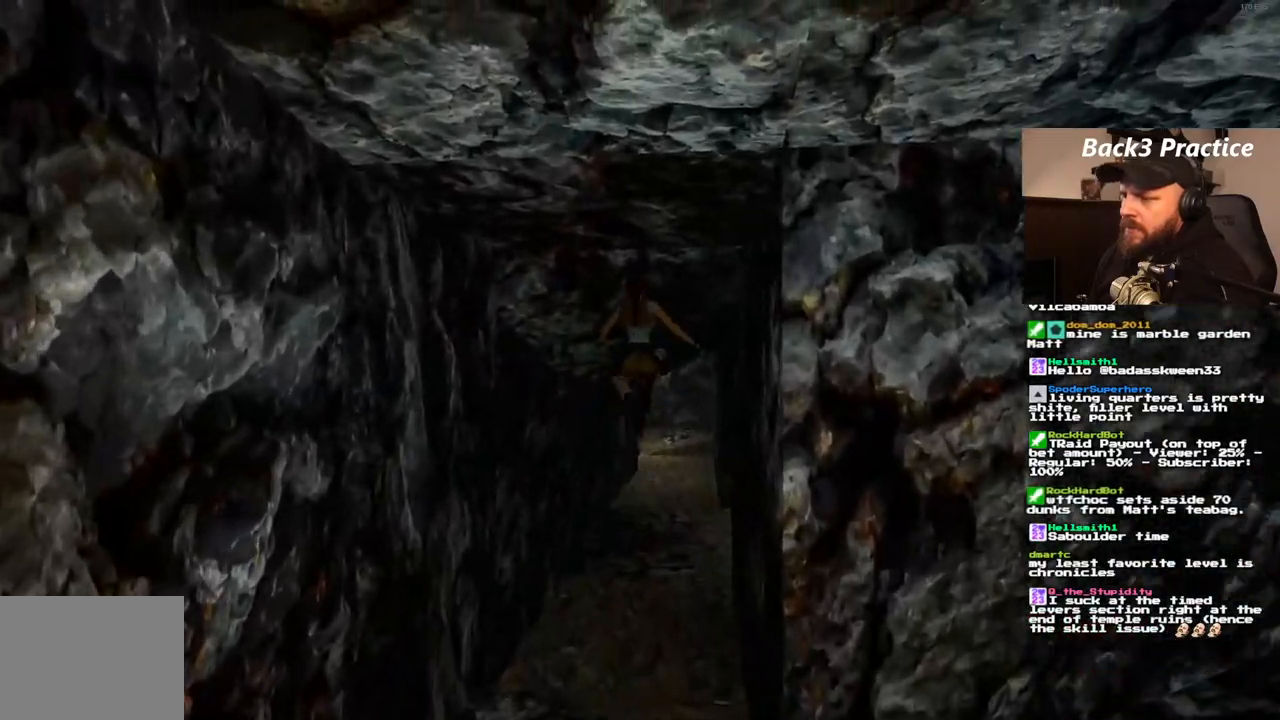
{"dt_ms": 500, "buttons": ["DPAD_UP", "DPAD_RIGHT"], "left_stick": "center", "right_stick": "center", "events": [[400, "DPAD_RIGHT", "down"], [483, "SQUARE", "up"]]}
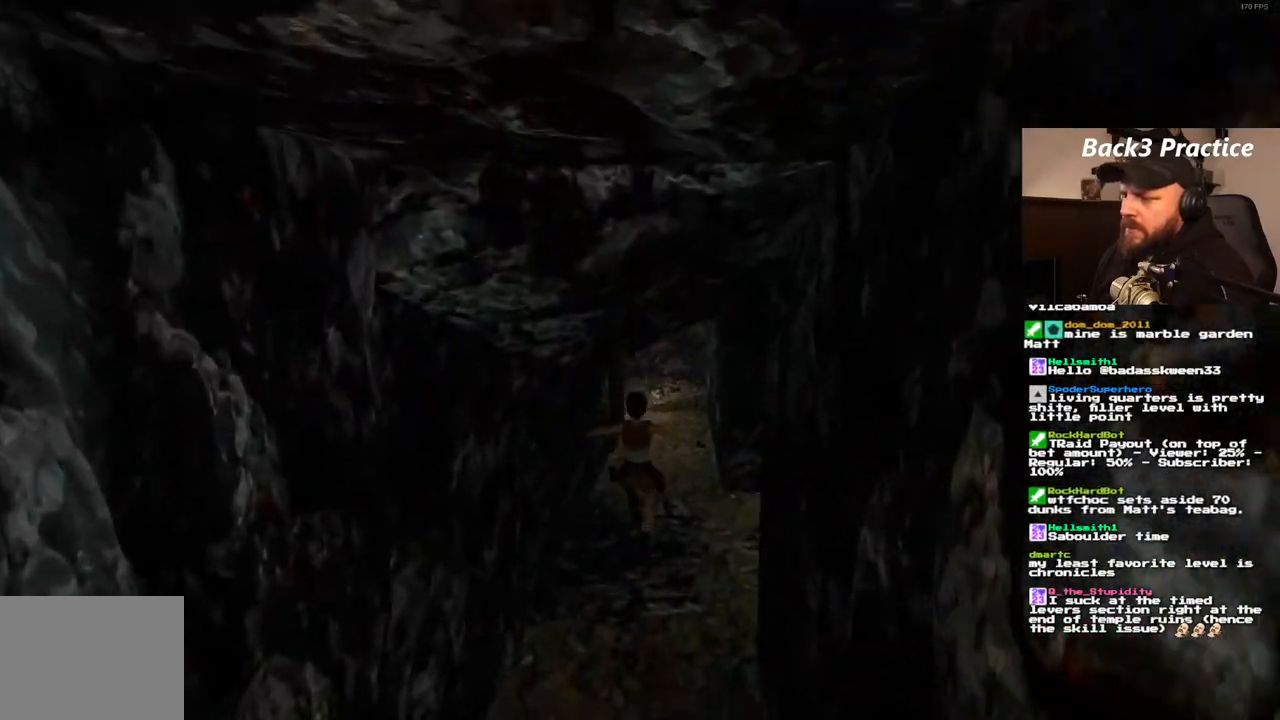
{"dt_ms": 500, "buttons": ["SQUARE", "DPAD_UP"], "left_stick": "center", "right_stick": "center", "events": [[150, "DPAD_RIGHT", "up"], [283, "SQUARE", "down"]]}
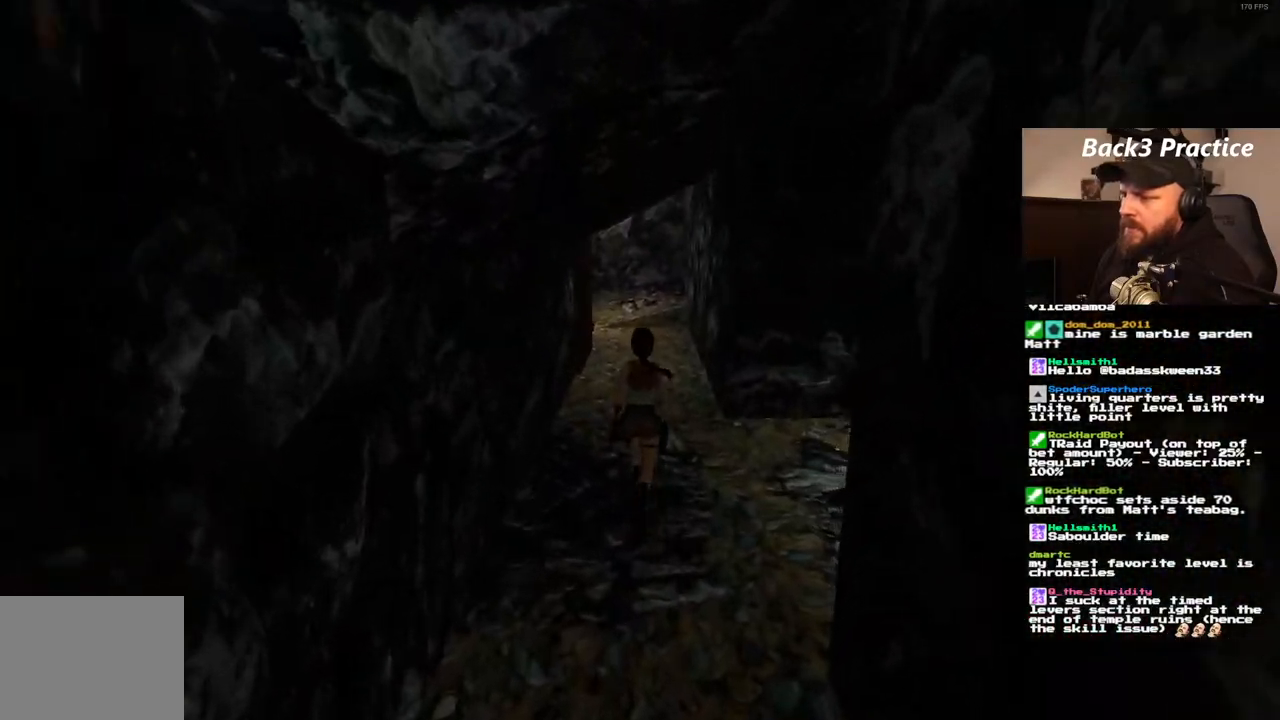
{"dt_ms": 500, "buttons": ["SQUARE", "DPAD_UP", "DPAD_LEFT"], "left_stick": "center", "right_stick": "center", "events": [[417, "DPAD_LEFT", "down"]]}
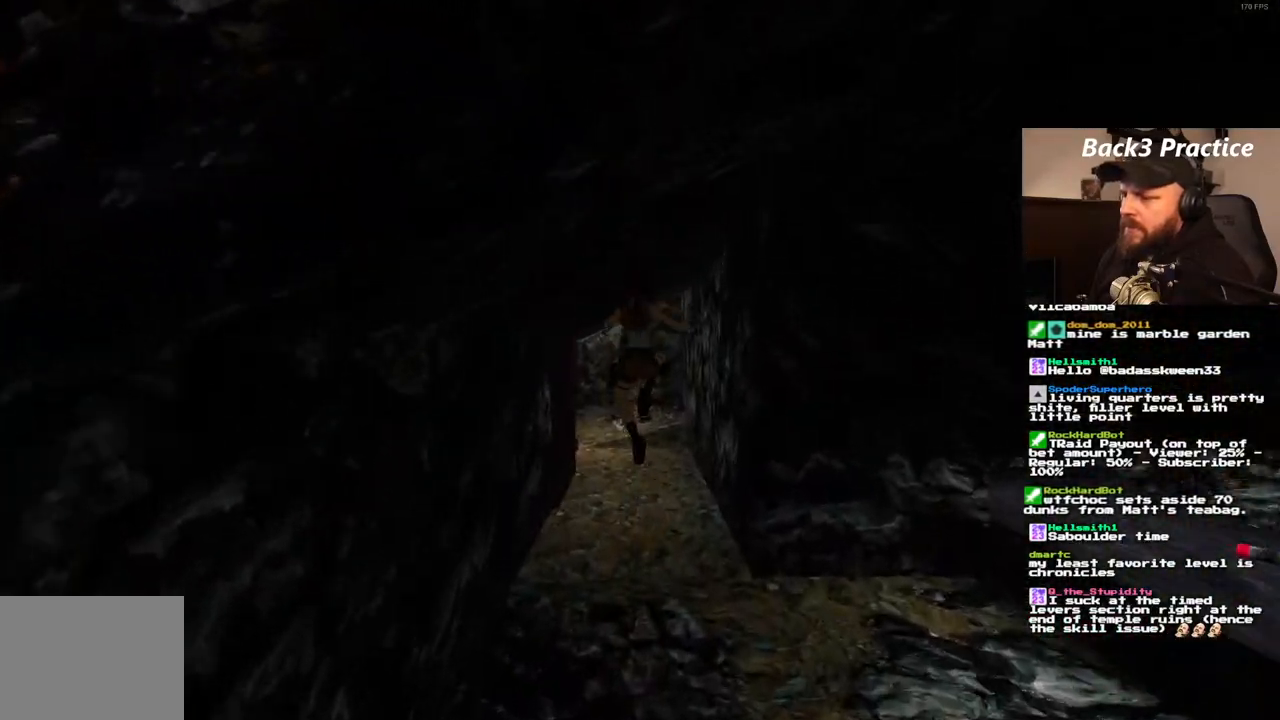
{"dt_ms": 1000, "buttons": ["DPAD_UP"], "left_stick": "center", "right_stick": "center", "events": [[67, "DPAD_LEFT", "up"], [200, "SQUARE", "up"], [367, "DPAD_RIGHT", "down"], [533, "DPAD_RIGHT", "up"]]}
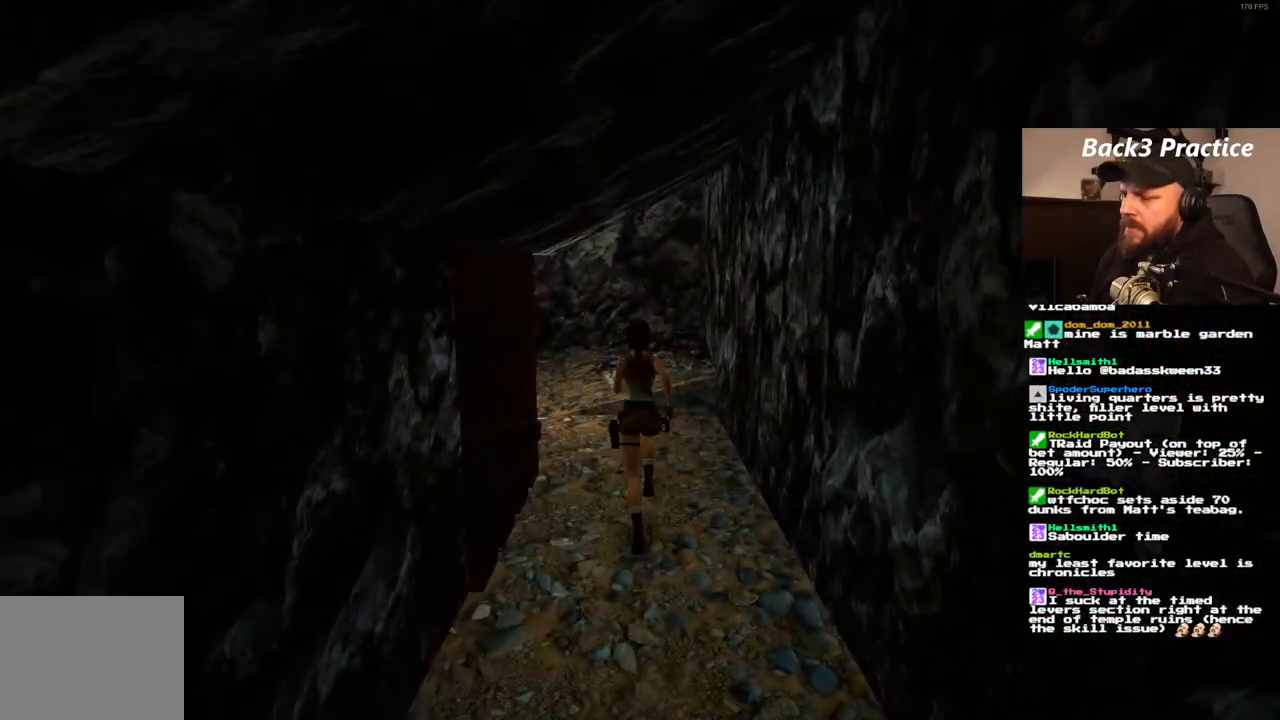
{"dt_ms": 500, "buttons": ["DPAD_UP"], "left_stick": "center", "right_stick": "center", "events": [[300, "DPAD_LEFT", "down"], [350, "DPAD_LEFT", "up"]]}
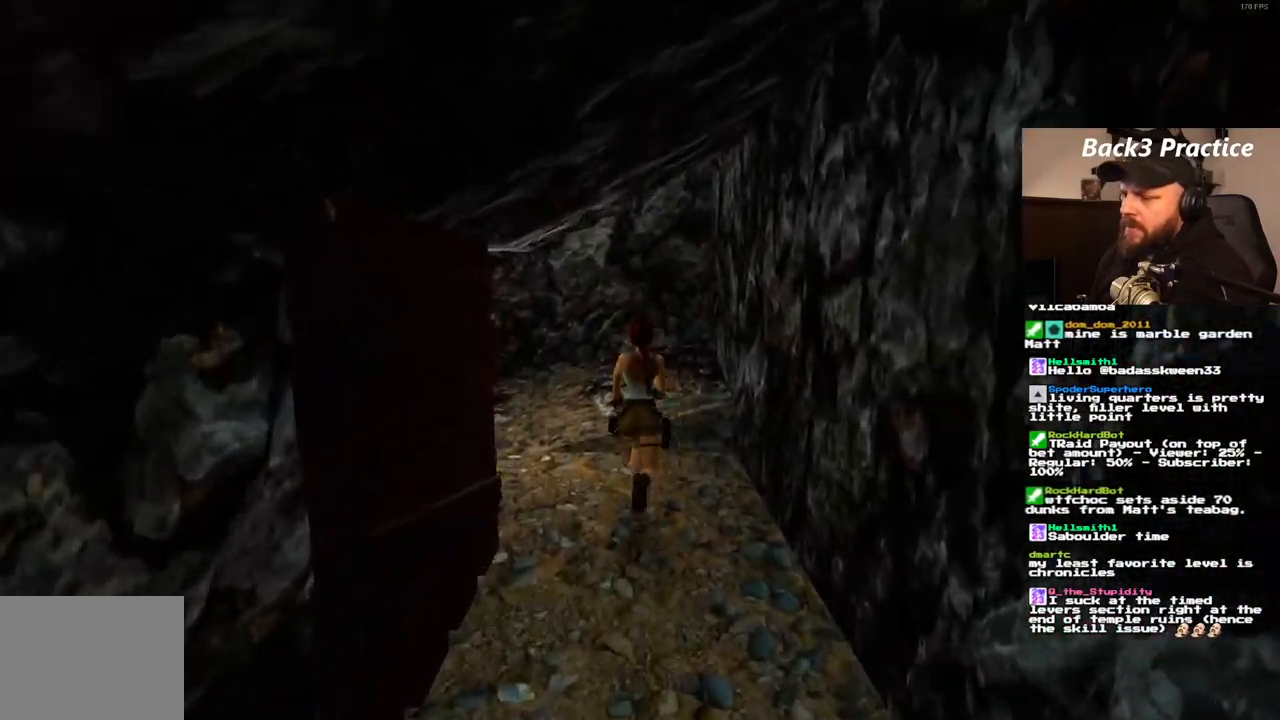
{"dt_ms": 1000, "buttons": ["CROSS"], "left_stick": "center", "right_stick": "center"}
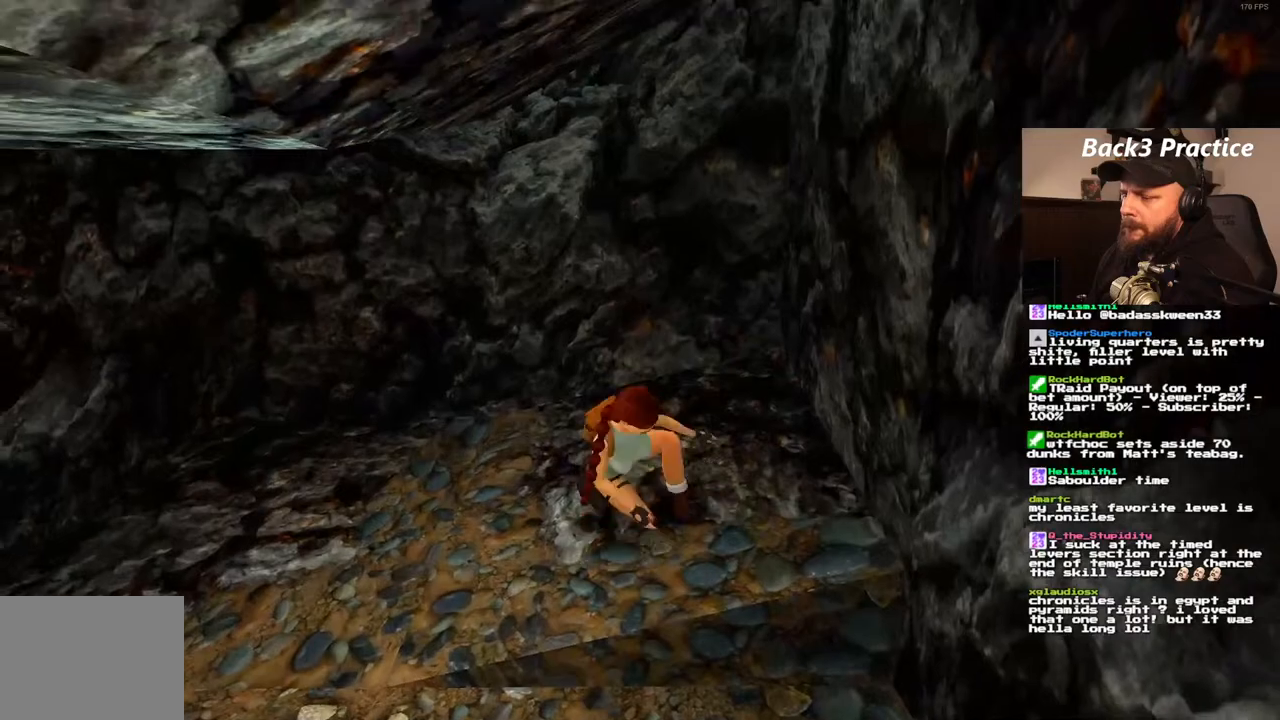
{"dt_ms": 500, "buttons": [], "left_stick": "center", "right_stick": "center", "events": [[467, "CROSS", "up"]]}
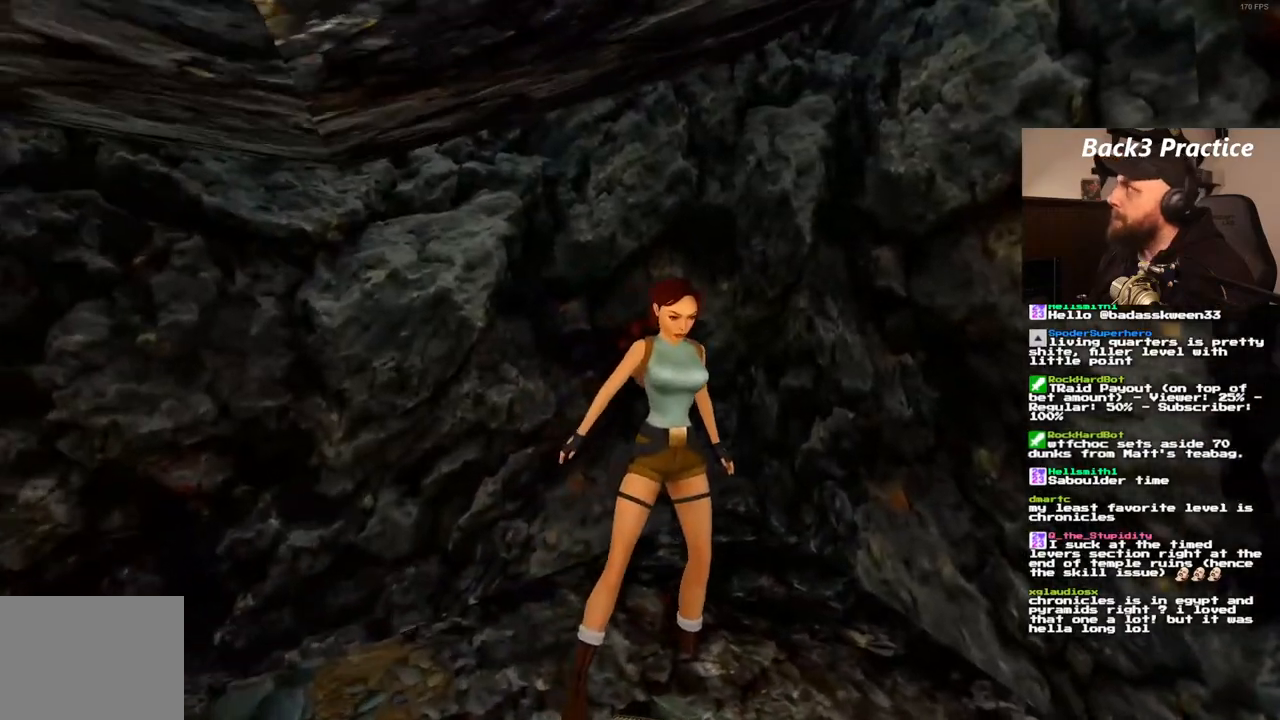
{"dt_ms": 500, "buttons": [], "left_stick": "center", "right_stick": "center", "events": []}
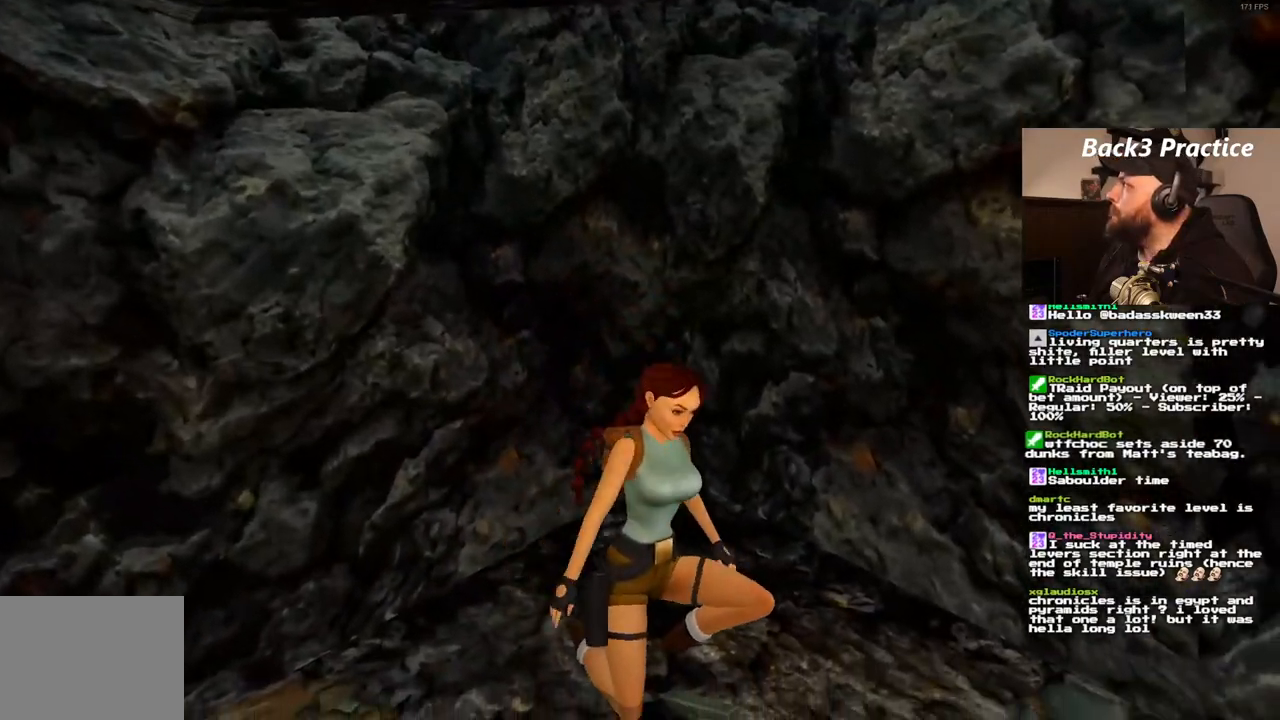
{"dt_ms": 500, "buttons": [], "left_stick": "center", "right_stick": "center", "events": []}
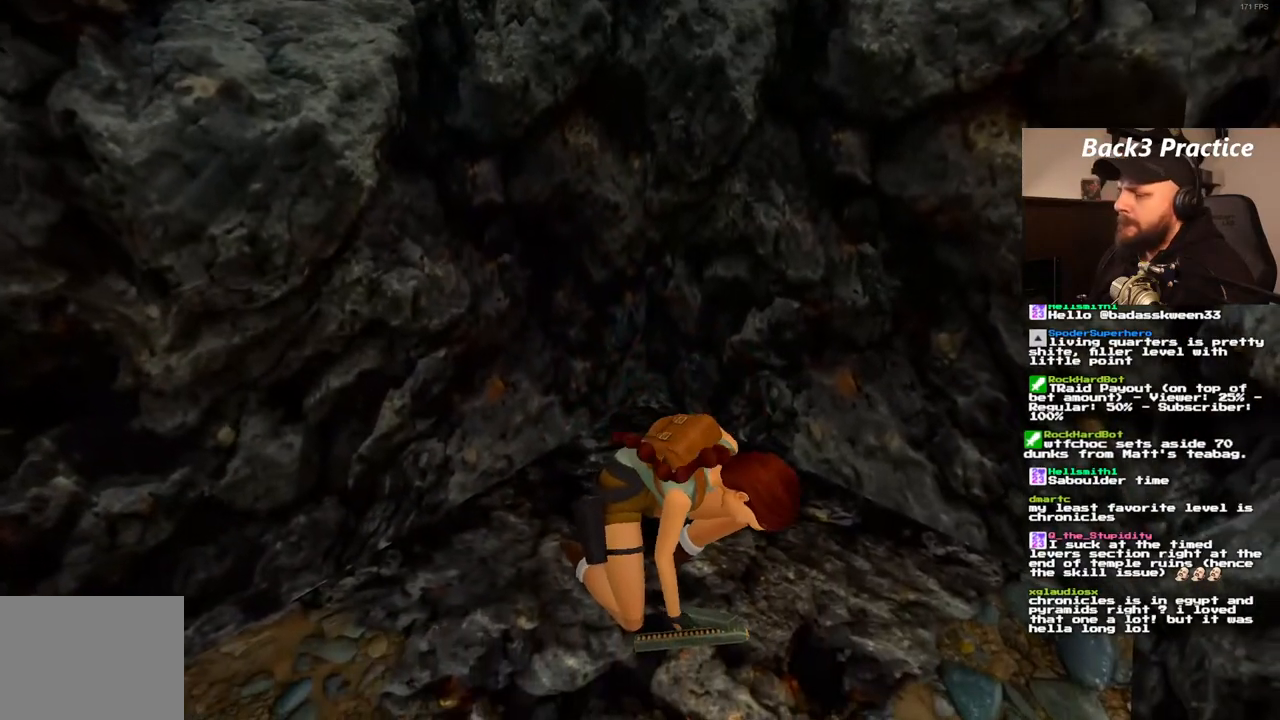
{"dt_ms": 500, "buttons": ["DPAD_RIGHT"], "left_stick": "center", "right_stick": "center", "events": [[433, "DPAD_RIGHT", "down"]]}
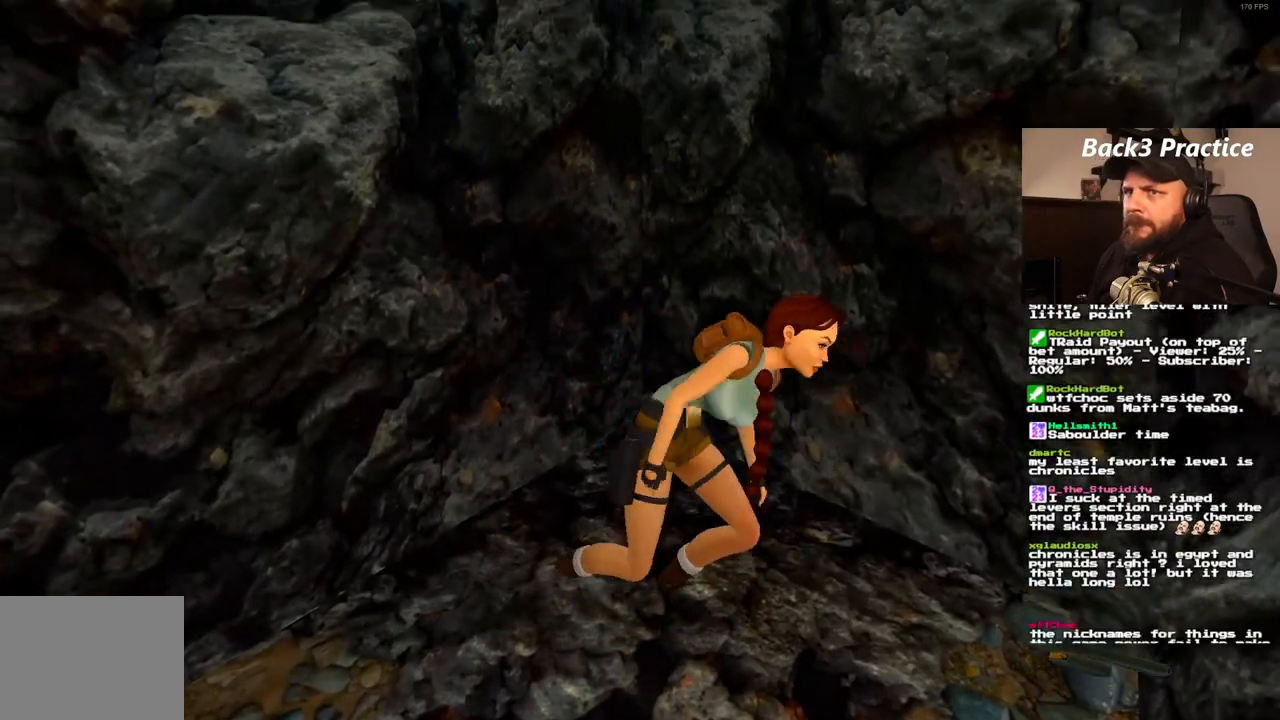
{"dt_ms": 500, "buttons": ["DPAD_RIGHT"], "left_stick": "center", "right_stick": "center", "events": []}
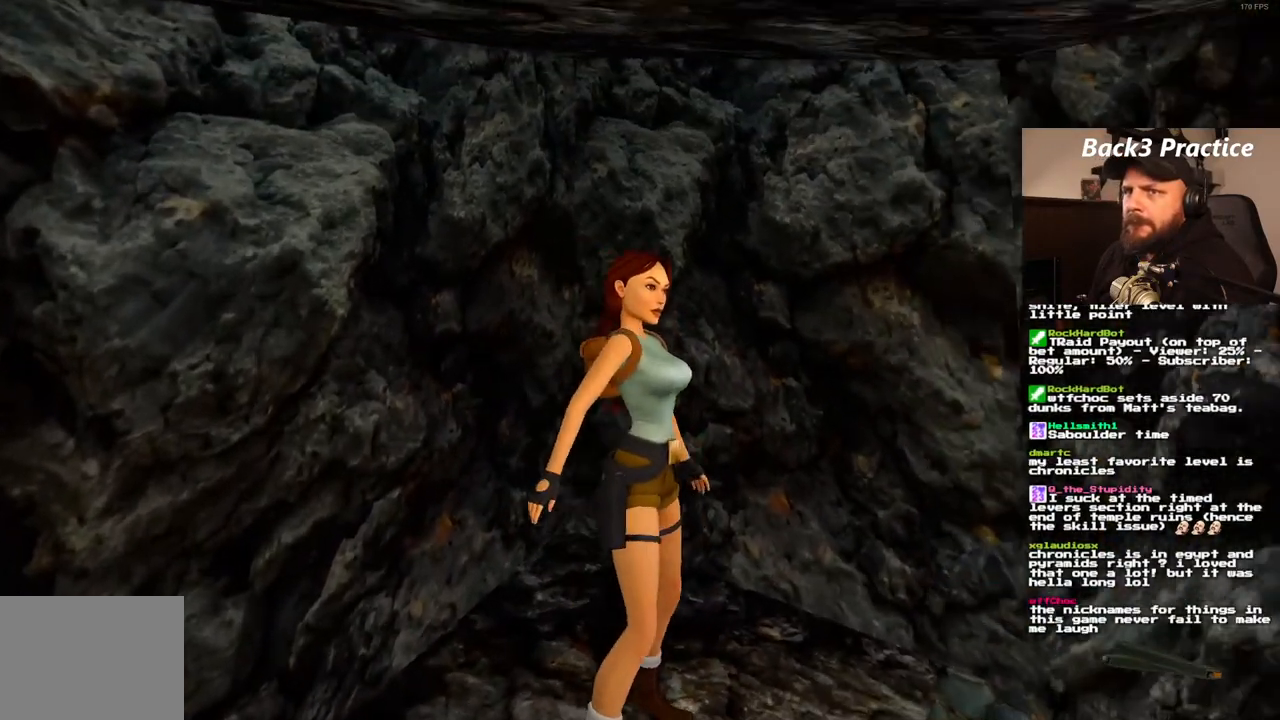
{"dt_ms": 500, "buttons": ["DPAD_UP"], "left_stick": "center", "right_stick": "center", "events": [[217, "DPAD_UP", "down"], [500, "DPAD_RIGHT", "up"]]}
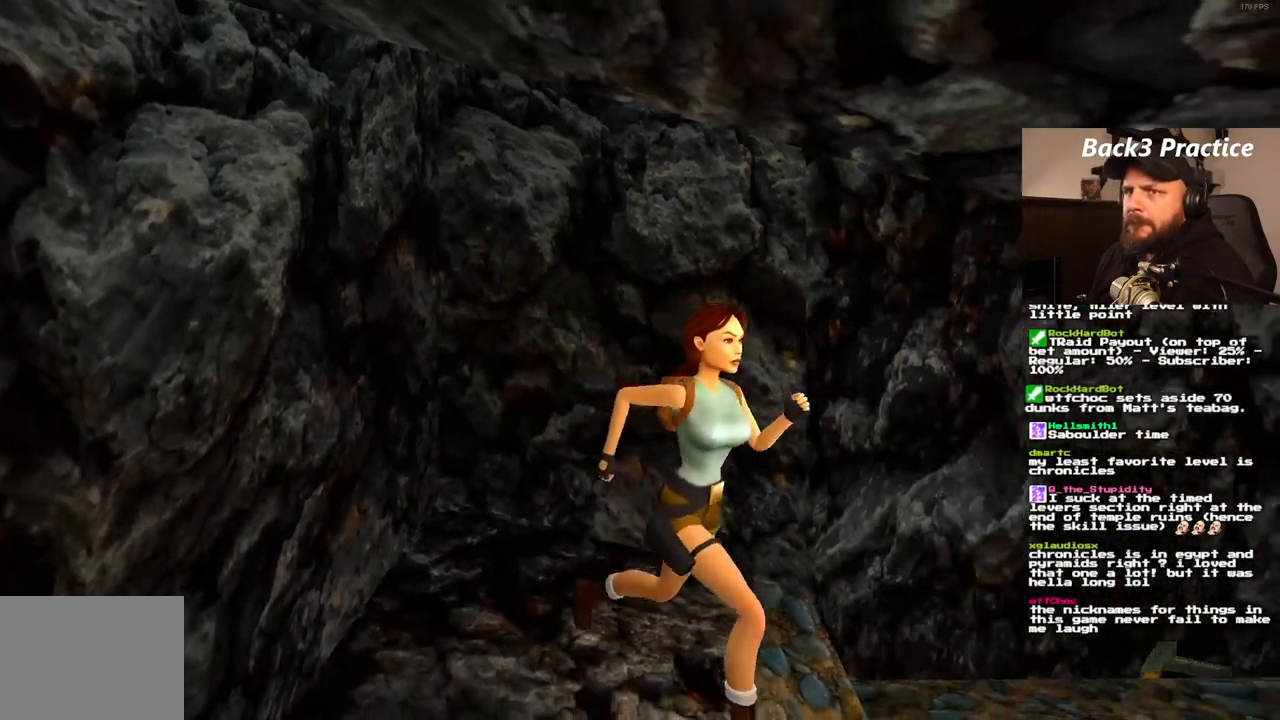
{"dt_ms": 500, "buttons": ["DPAD_UP"], "left_stick": "center", "right_stick": "center", "events": [[83, "DPAD_RIGHT", "down"], [483, "DPAD_RIGHT", "up"]]}
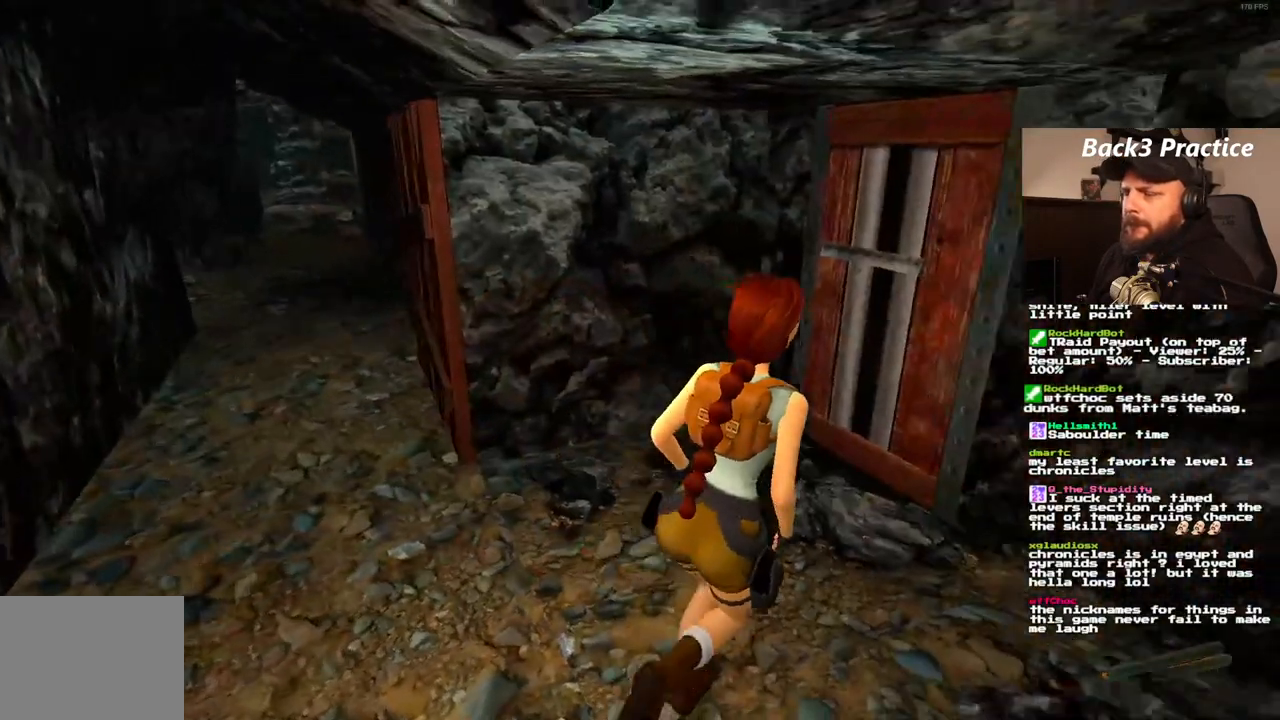
{"dt_ms": 500, "buttons": [], "left_stick": "center", "right_stick": "center", "events": [[50, "DPAD_RIGHT", "down"], [233, "DPAD_RIGHT", "up"], [283, "DPAD_UP", "up"]]}
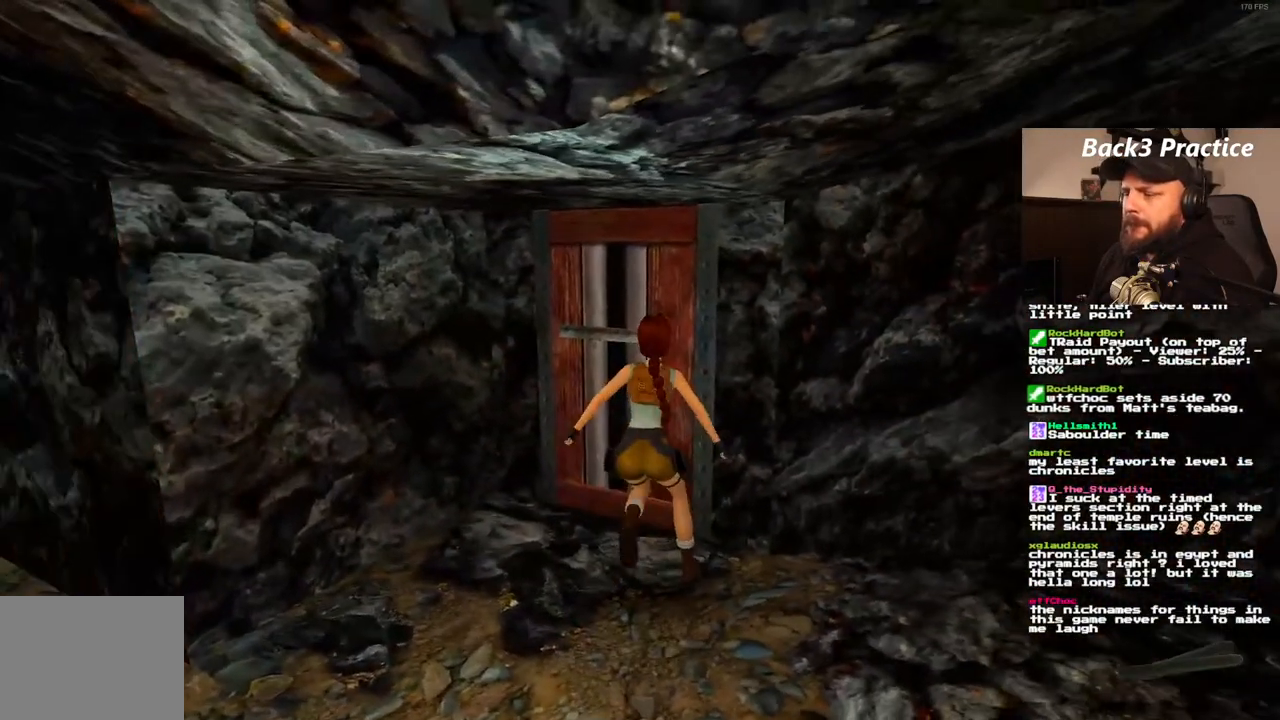
{"dt_ms": 500, "buttons": ["CROSS"], "left_stick": "center", "right_stick": "center", "events": [[317, "DPAD_UP", "down"], [383, "DPAD_UP", "up"], [433, "CROSS", "down"]]}
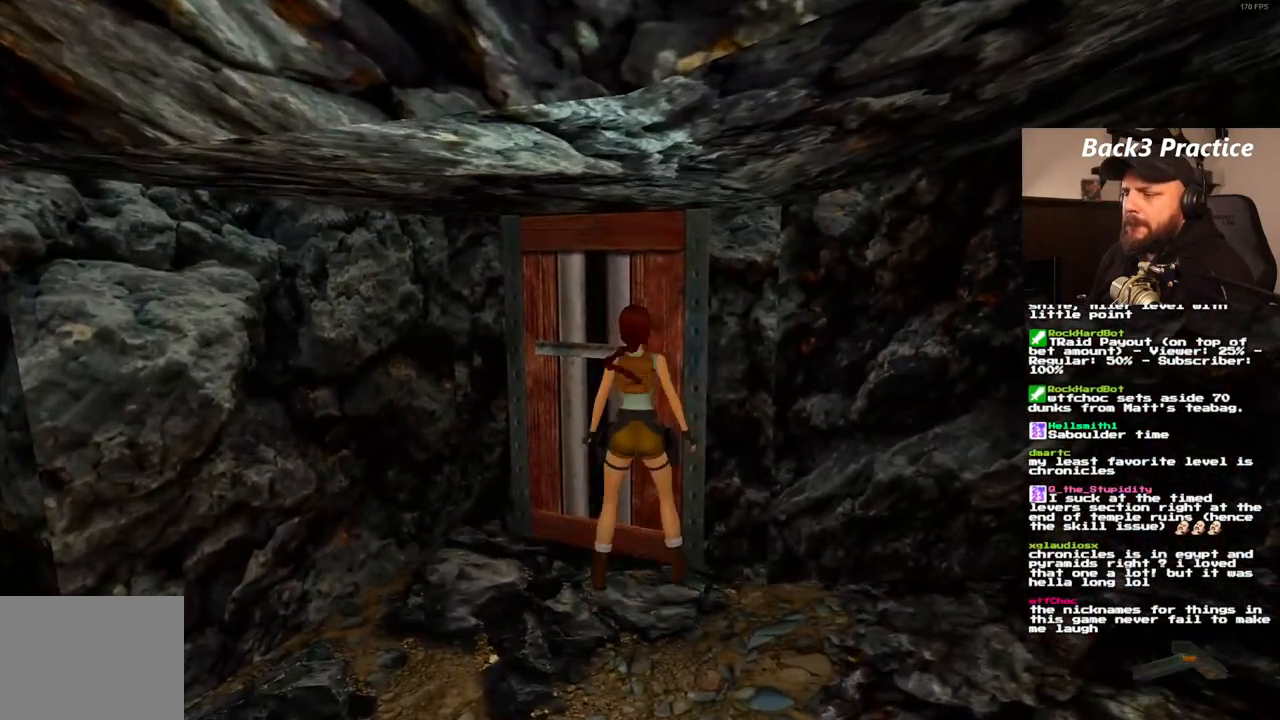
{"dt_ms": 500, "buttons": [], "left_stick": "center", "right_stick": "center", "events": [[383, "CROSS", "up"]]}
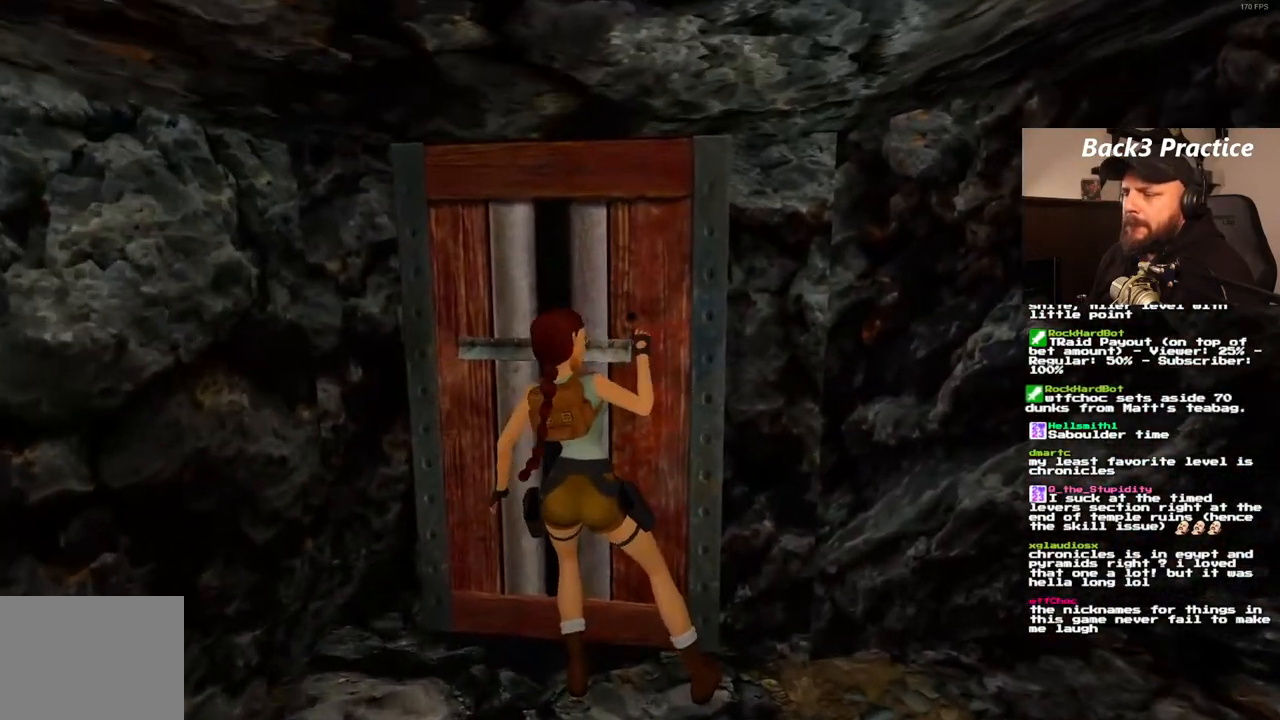
{"dt_ms": 500, "buttons": [], "left_stick": "center", "right_stick": "center", "events": []}
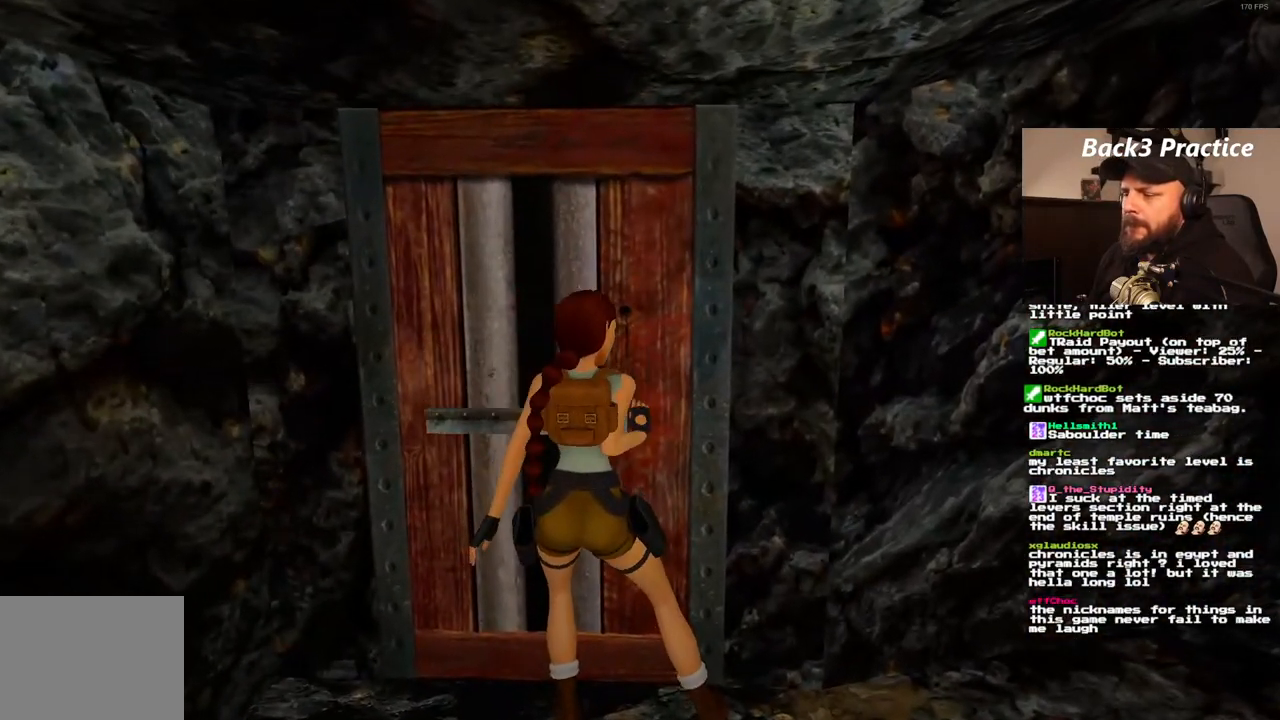
{"dt_ms": 500, "buttons": [], "left_stick": "center", "right_stick": "center", "events": []}